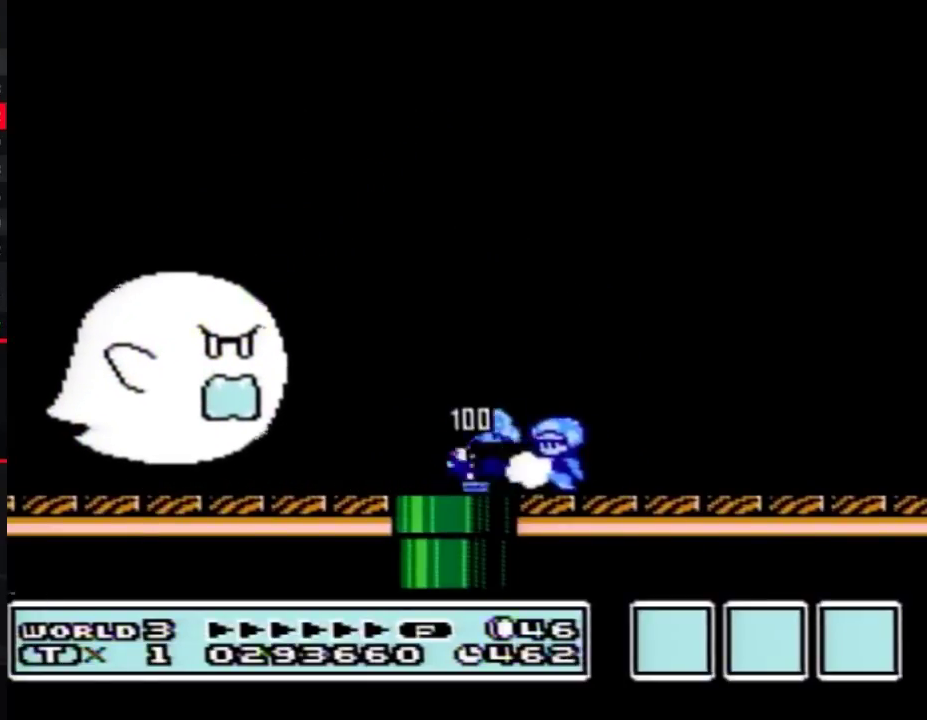
Gameplay with a controller (Nintendo layout); each line is a JSON object with the inputs held at the frame after it. "events" lists button and stick changes between this image and that frame as [ms after this image, input, new state], when the widget could be followed in between. Not read: L3 R3.
{"buttons": ["B"], "events": [[150, "DPAD_LEFT", "up"]]}
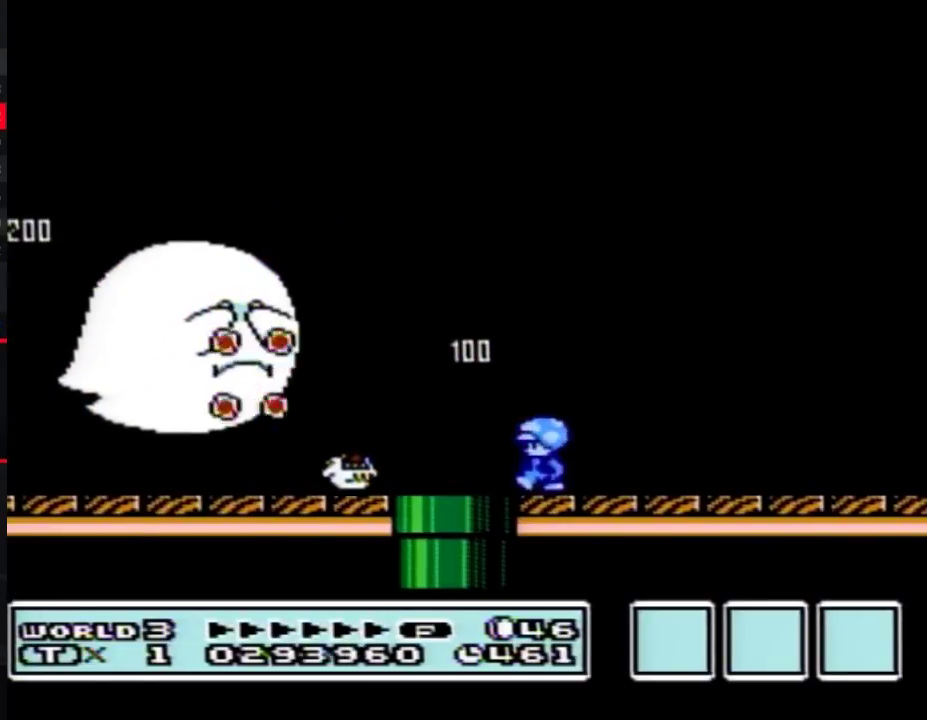
{"buttons": ["B", "DPAD_LEFT"], "events": [[17, "DPAD_LEFT", "down"]]}
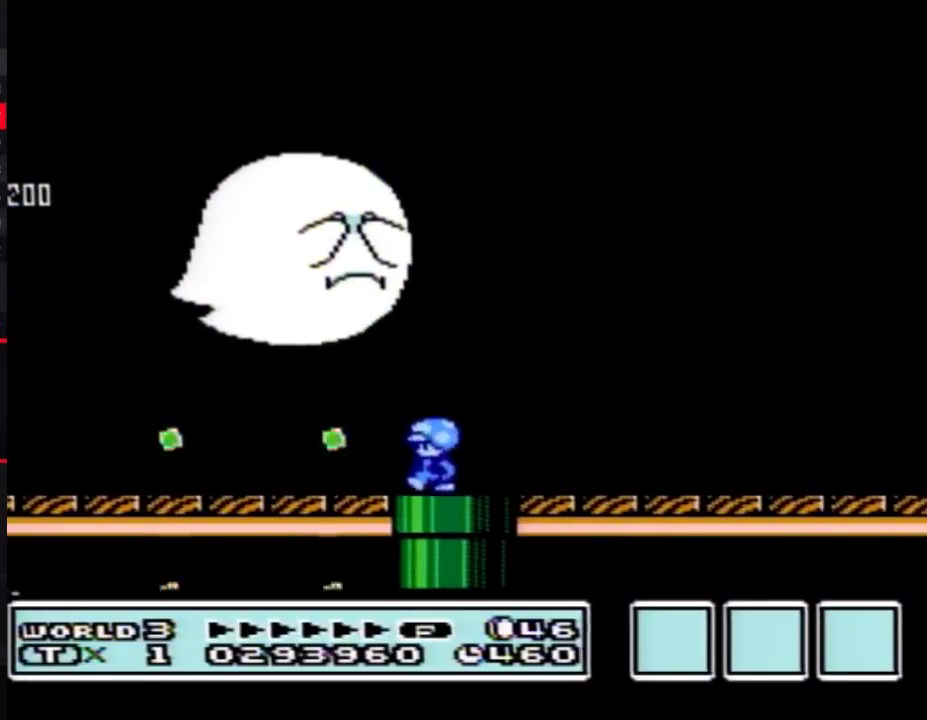
{"buttons": ["B"], "events": [[167, "DPAD_LEFT", "up"], [267, "DPAD_RIGHT", "down"], [417, "DPAD_RIGHT", "up"]]}
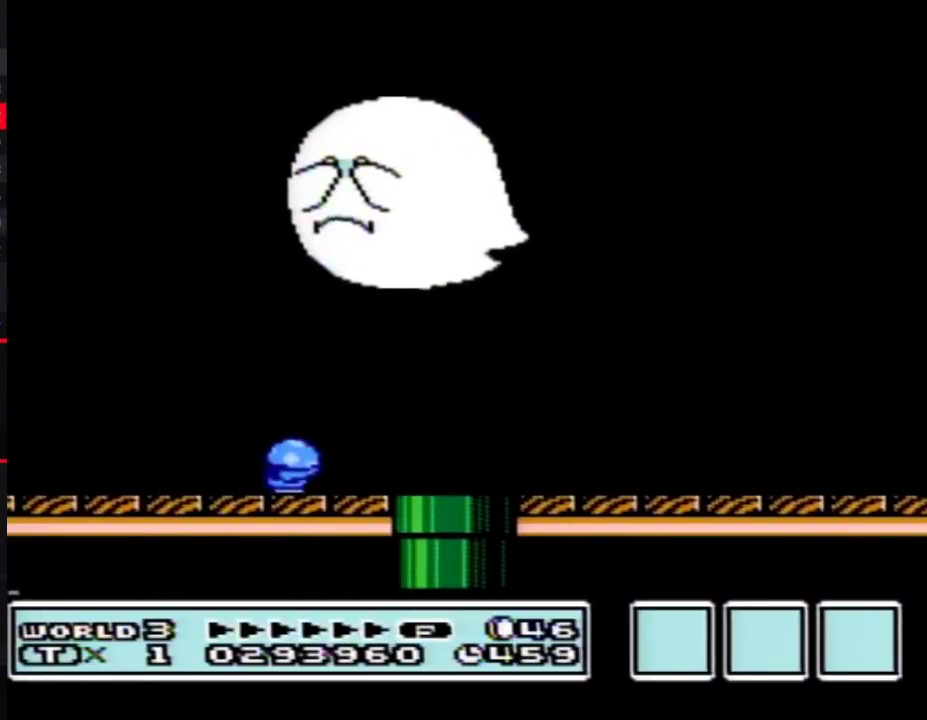
{"buttons": ["B", "DPAD_DOWN"], "events": [[17, "DPAD_DOWN", "down"], [117, "DPAD_DOWN", "up"], [167, "DPAD_DOWN", "down"], [233, "DPAD_DOWN", "up"], [300, "DPAD_DOWN", "down"], [367, "DPAD_DOWN", "up"], [417, "DPAD_DOWN", "down"]]}
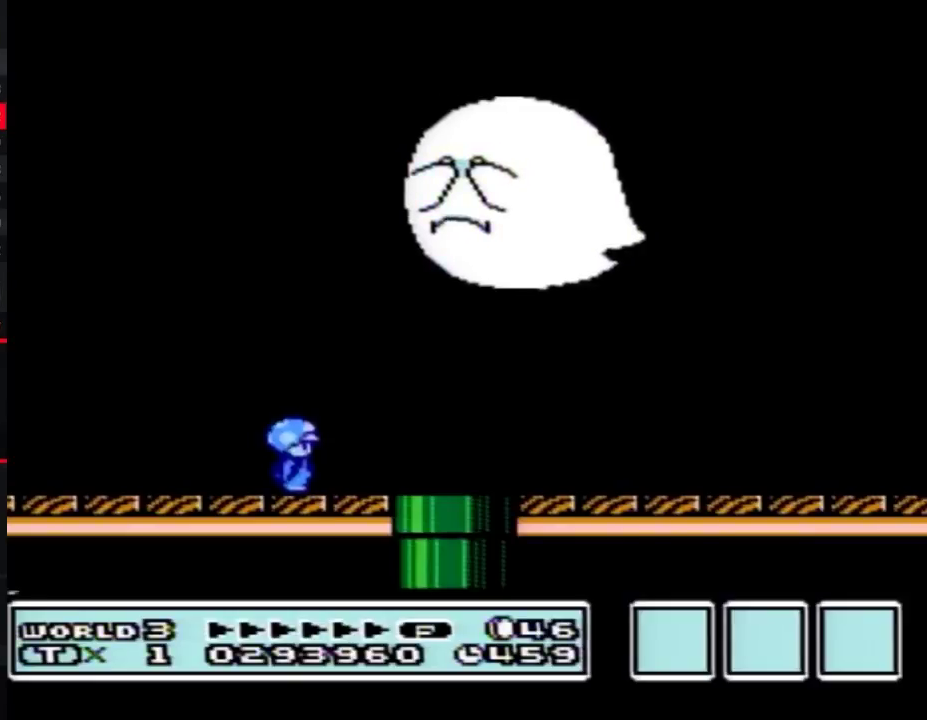
{"buttons": ["B", "DPAD_DOWN"], "events": [[17, "DPAD_DOWN", "up"], [200, "DPAD_DOWN", "down"], [267, "DPAD_DOWN", "up"], [333, "DPAD_DOWN", "down"], [417, "DPAD_DOWN", "up"], [483, "DPAD_DOWN", "down"]]}
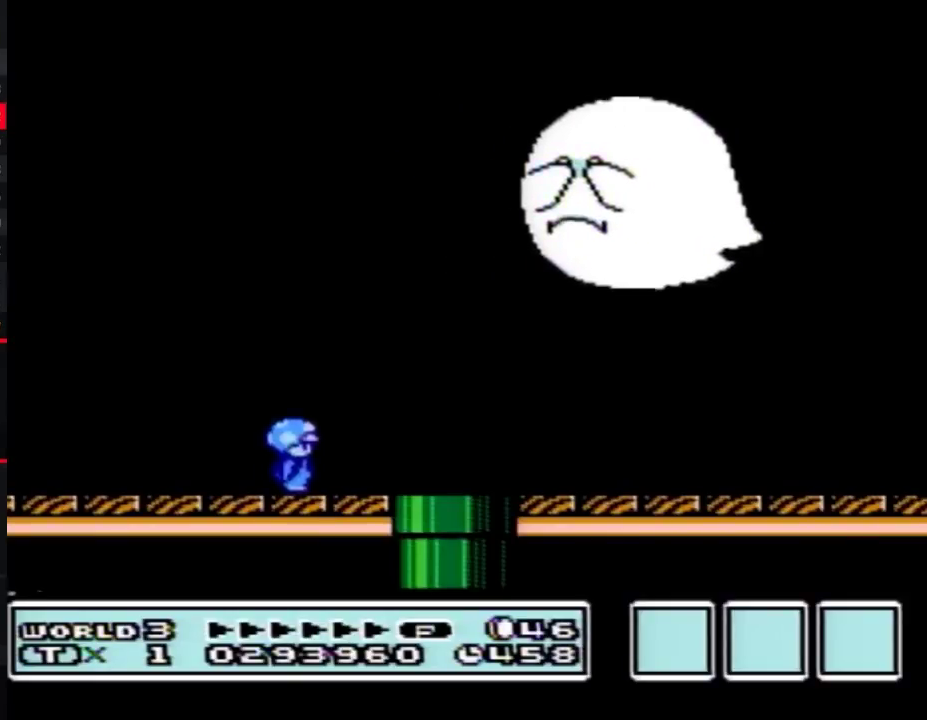
{"buttons": ["B"], "events": [[50, "DPAD_DOWN", "up"], [117, "DPAD_DOWN", "down"], [333, "DPAD_DOWN", "up"]]}
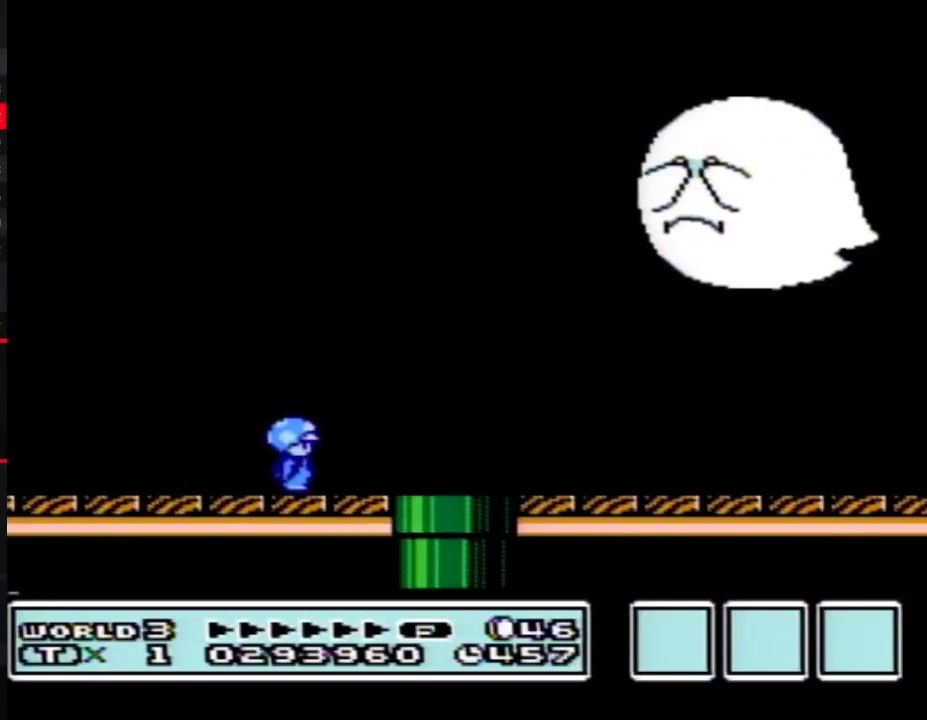
{"buttons": ["B"], "events": []}
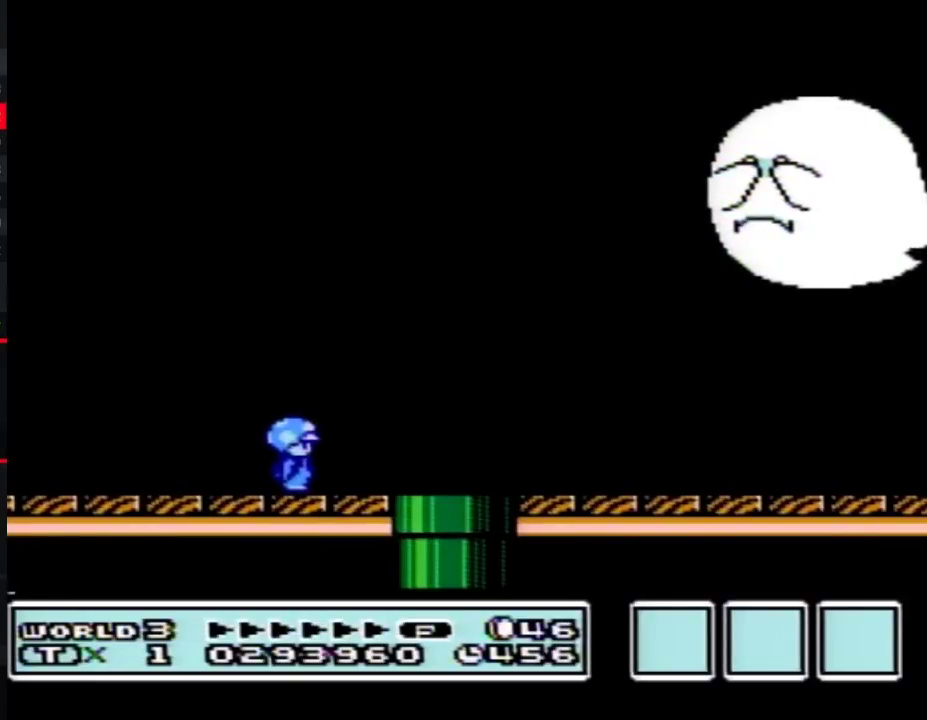
{"buttons": ["B"], "events": []}
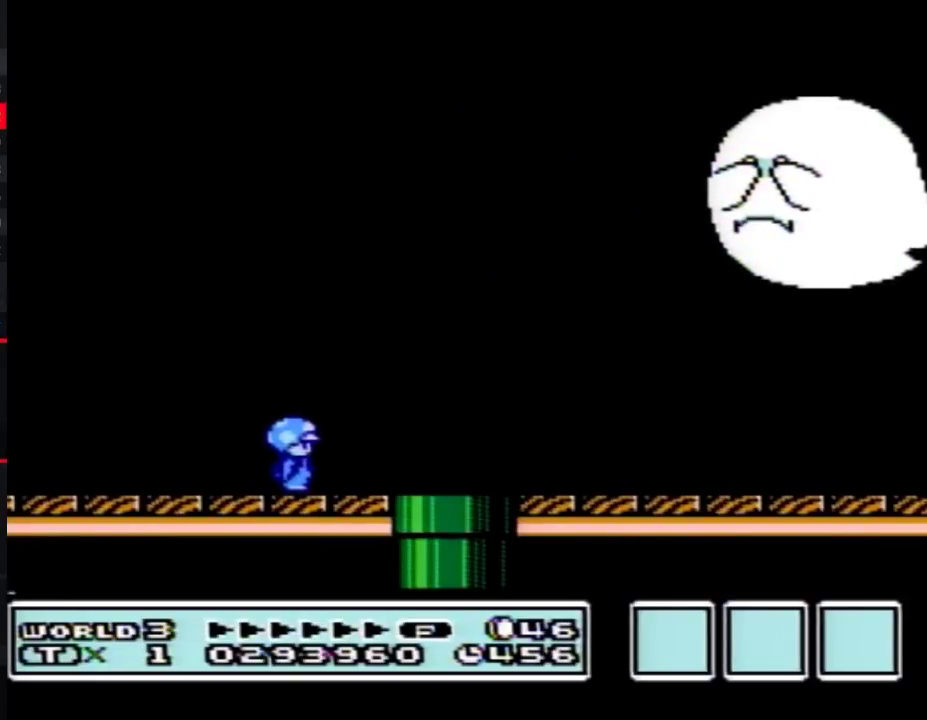
{"buttons": ["B"], "events": []}
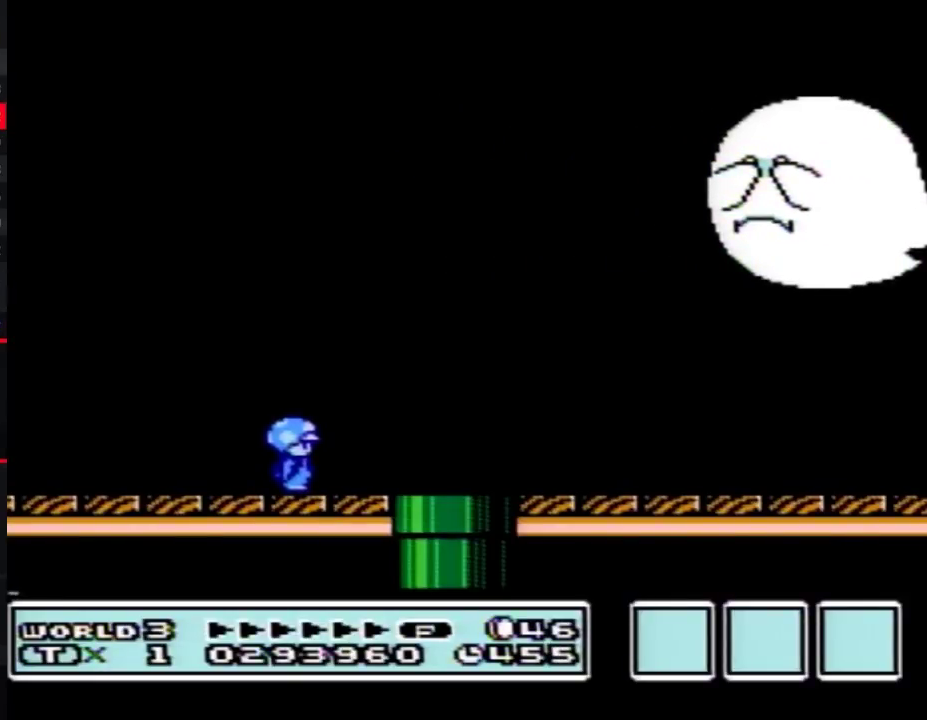
{"buttons": ["B", "DPAD_LEFT"], "events": [[333, "DPAD_LEFT", "down"]]}
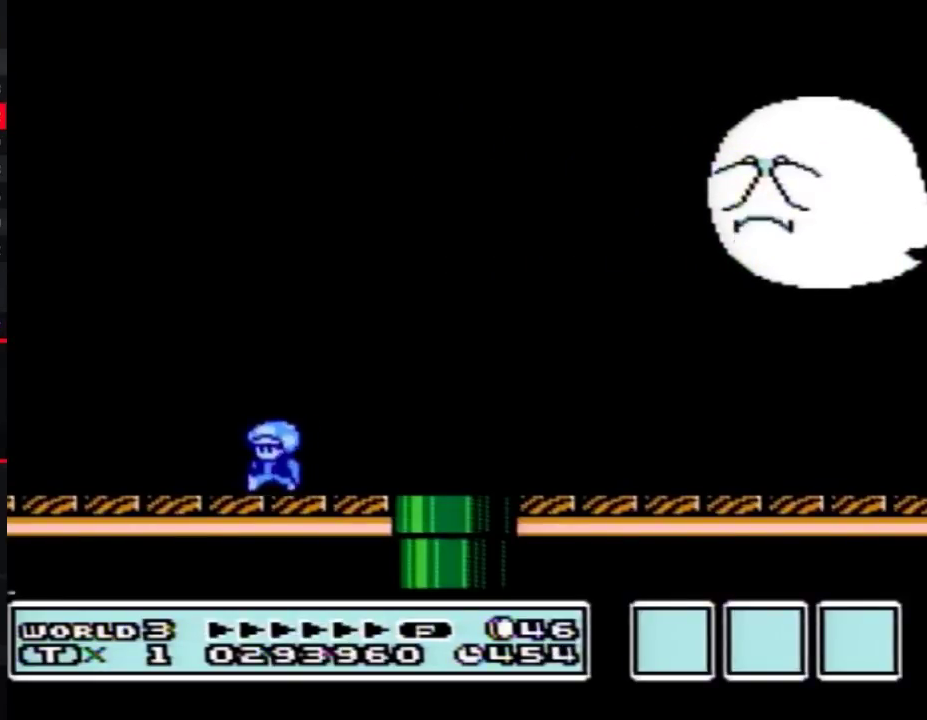
{"buttons": ["B", "DPAD_RIGHT"], "events": [[300, "DPAD_LEFT", "up"], [367, "DPAD_RIGHT", "down"]]}
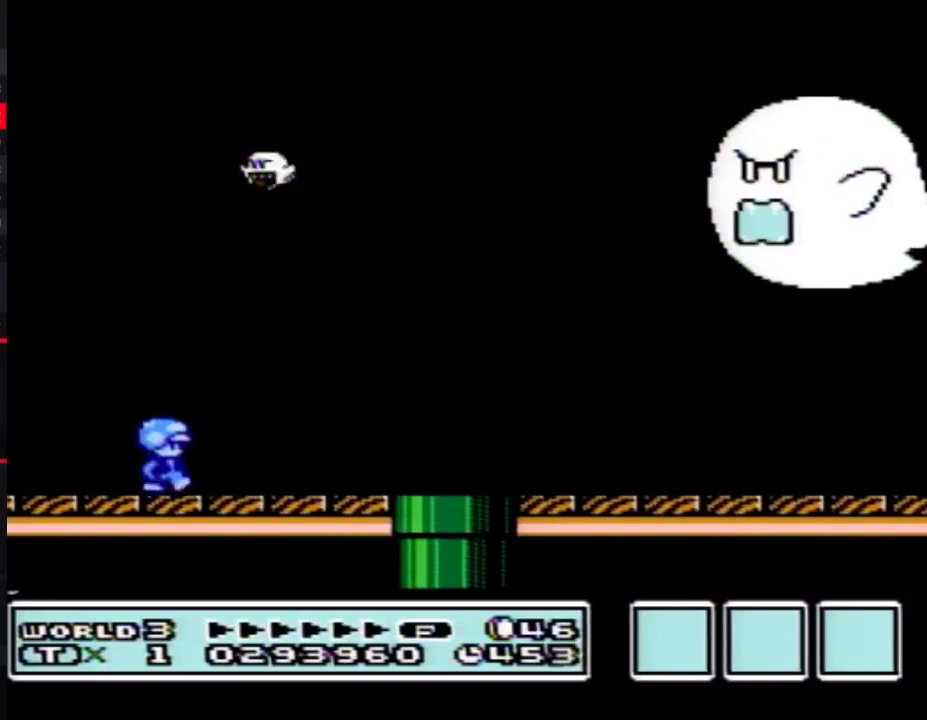
{"buttons": ["B"], "events": [[50, "DPAD_RIGHT", "up"]]}
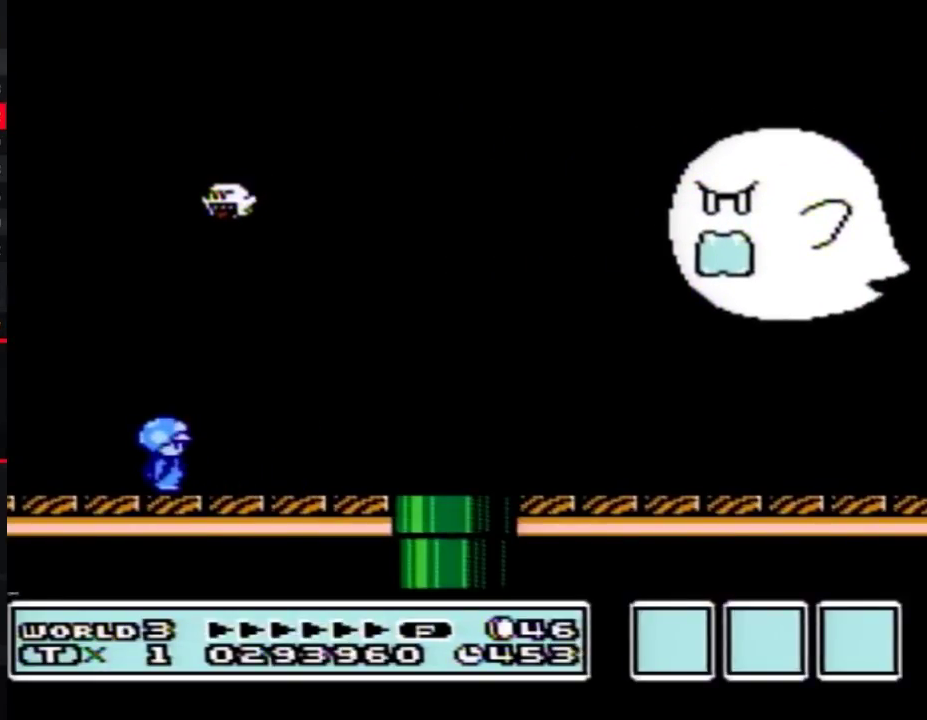
{"buttons": ["B"], "events": []}
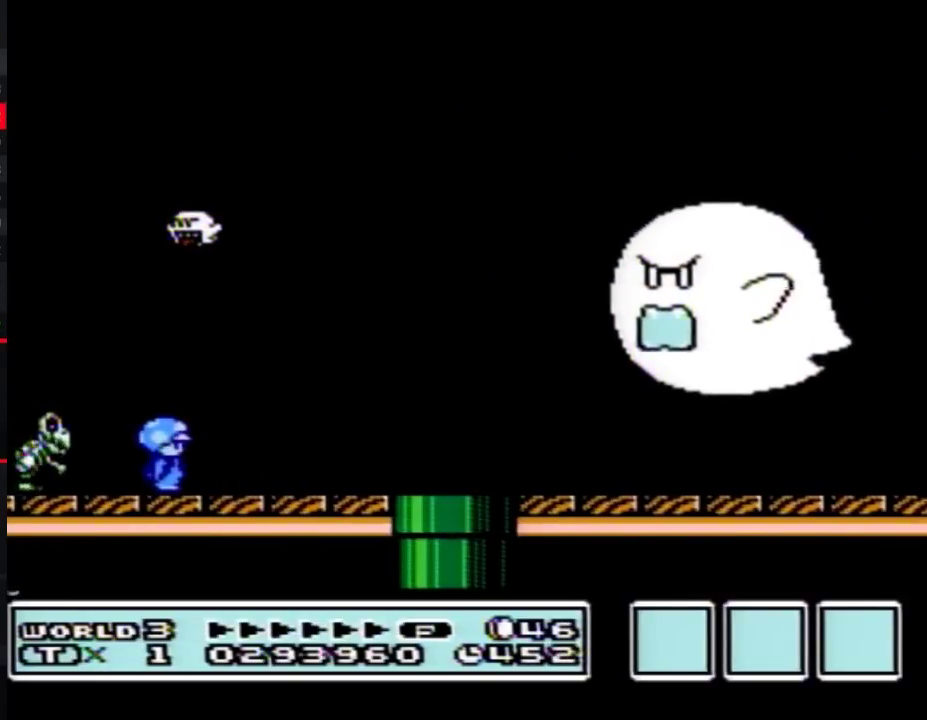
{"buttons": ["B"], "events": [[117, "DPAD_RIGHT", "down"], [400, "DPAD_RIGHT", "up"]]}
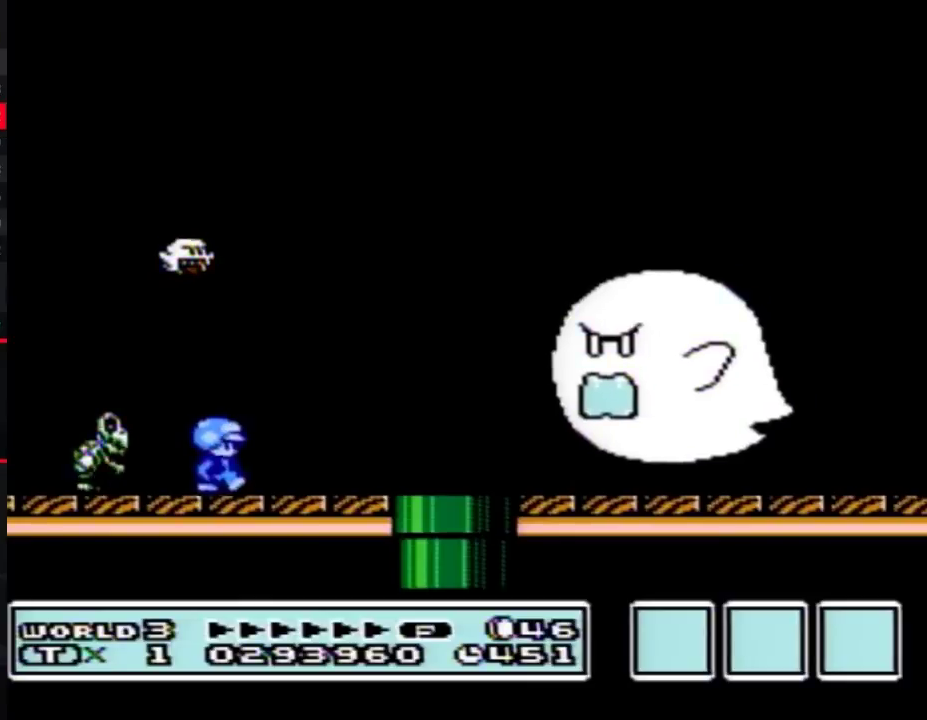
{"buttons": ["B"], "events": [[233, "DPAD_RIGHT", "down"], [450, "DPAD_RIGHT", "up"]]}
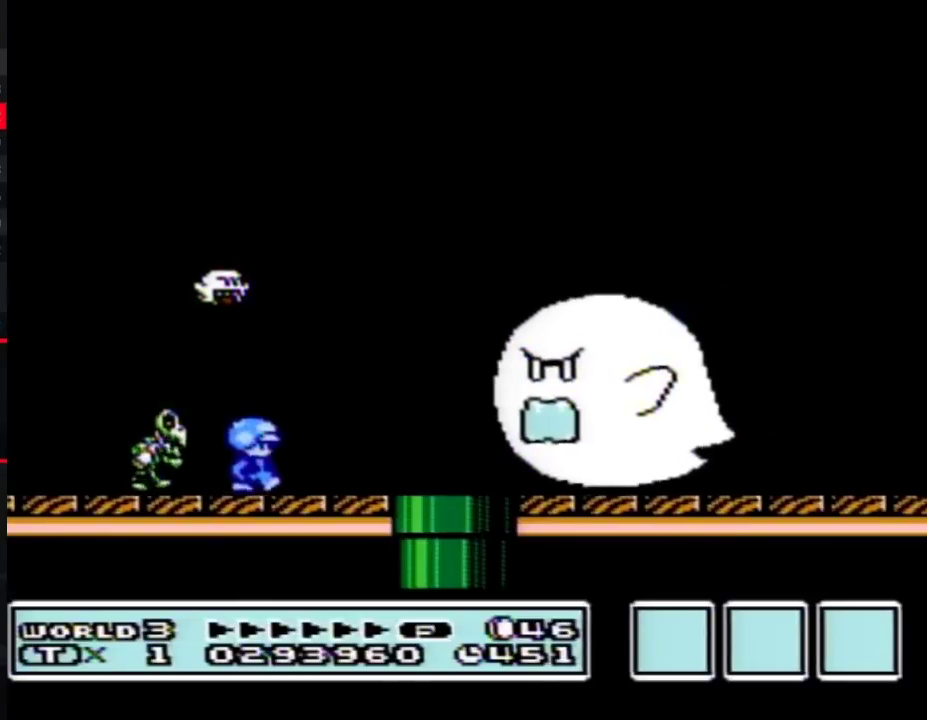
{"buttons": ["B"], "events": [[200, "DPAD_RIGHT", "down"], [433, "DPAD_RIGHT", "up"]]}
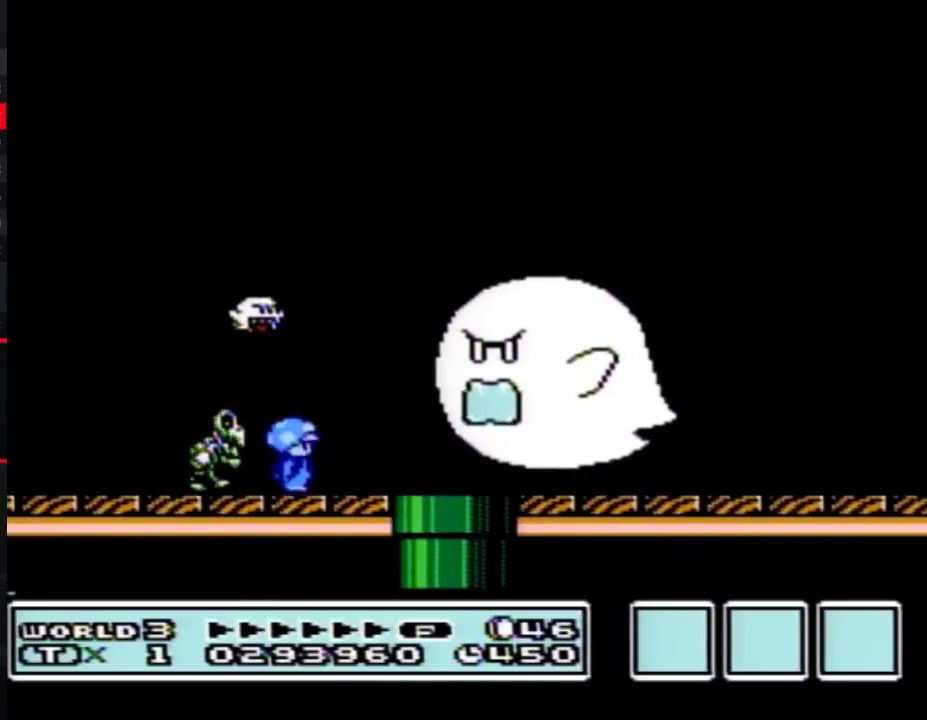
{"buttons": ["B", "DPAD_RIGHT"], "events": [[117, "DPAD_RIGHT", "down"], [267, "DPAD_RIGHT", "up"], [383, "DPAD_RIGHT", "down"]]}
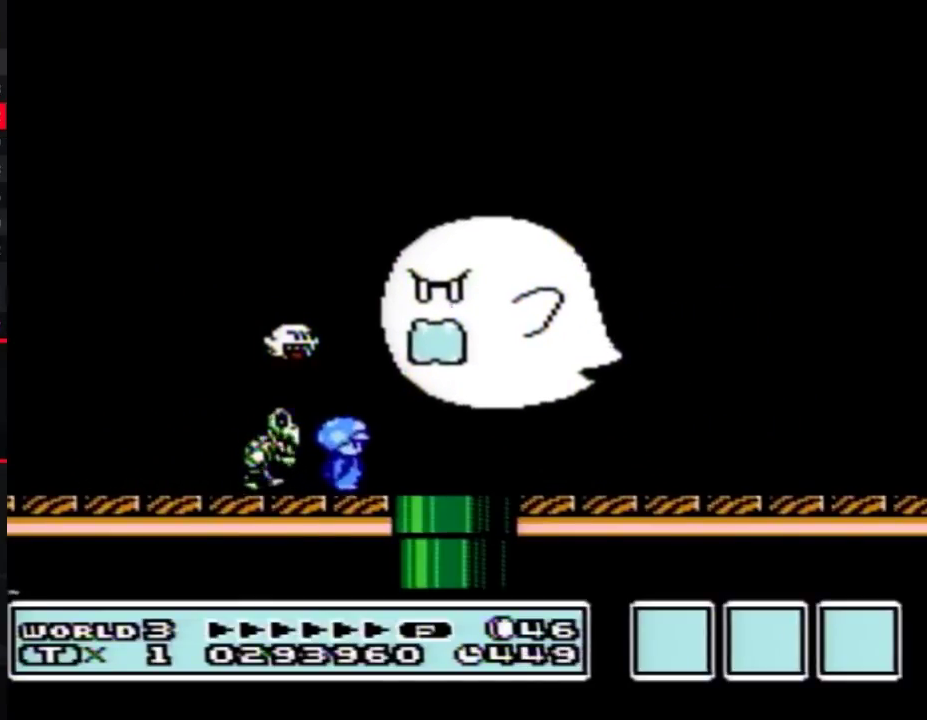
{"buttons": ["B"], "events": [[167, "DPAD_RIGHT", "up"]]}
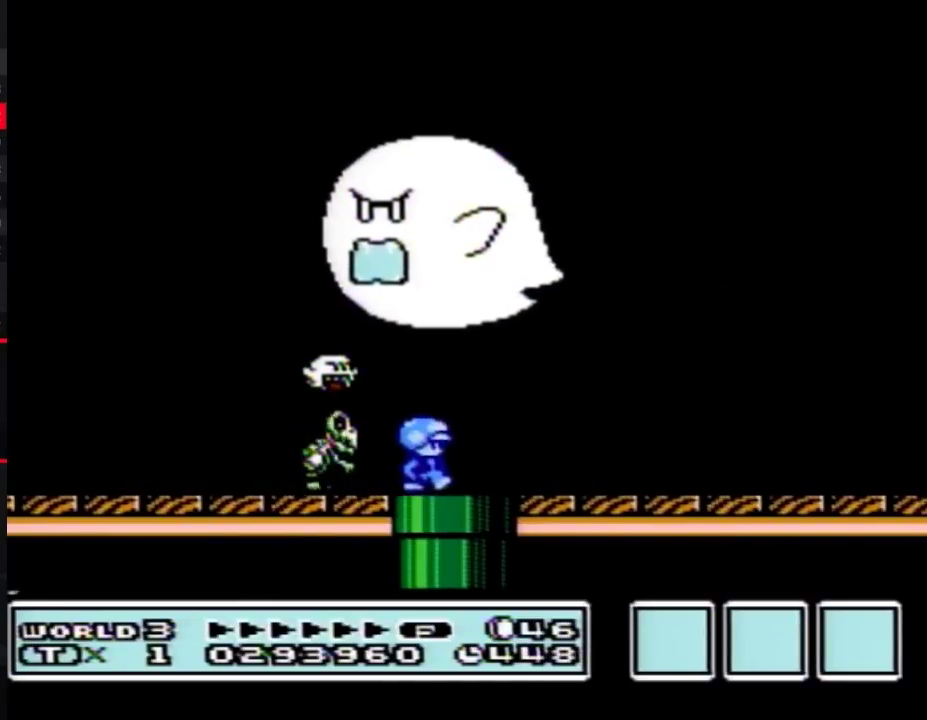
{"buttons": ["B", "DPAD_RIGHT"], "events": [[50, "DPAD_RIGHT", "down"]]}
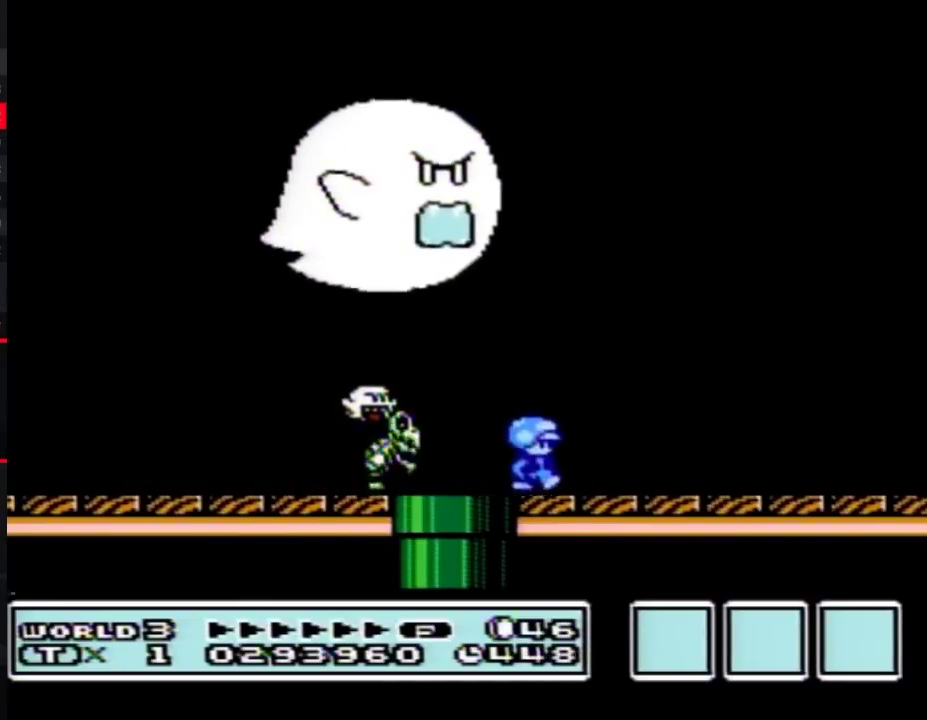
{"buttons": ["B"], "events": [[117, "DPAD_RIGHT", "up"], [233, "DPAD_LEFT", "down"], [383, "DPAD_LEFT", "up"]]}
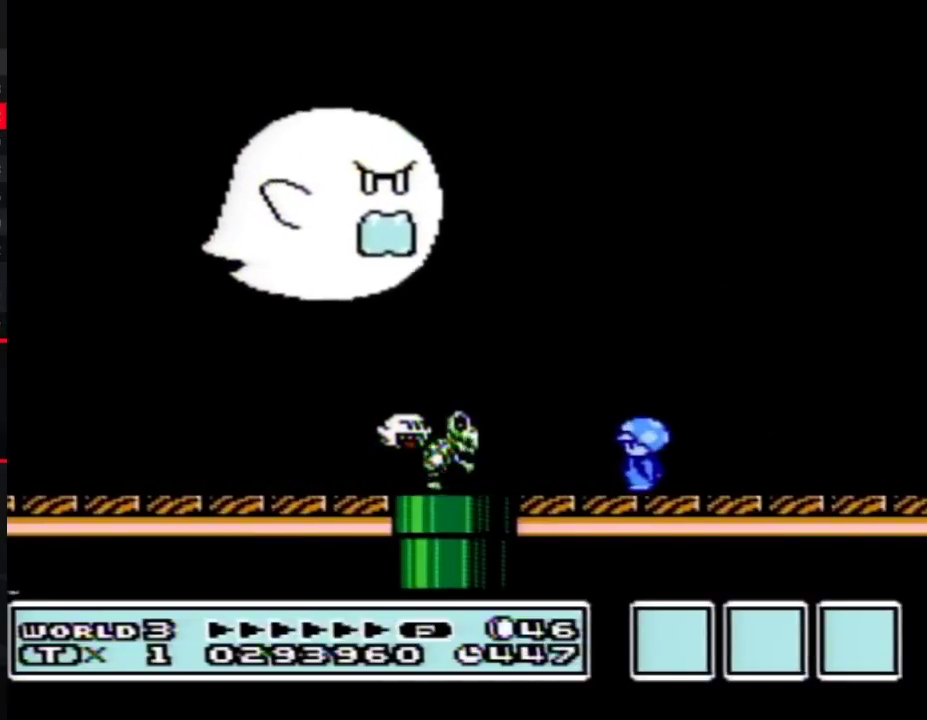
{"buttons": ["B"], "events": []}
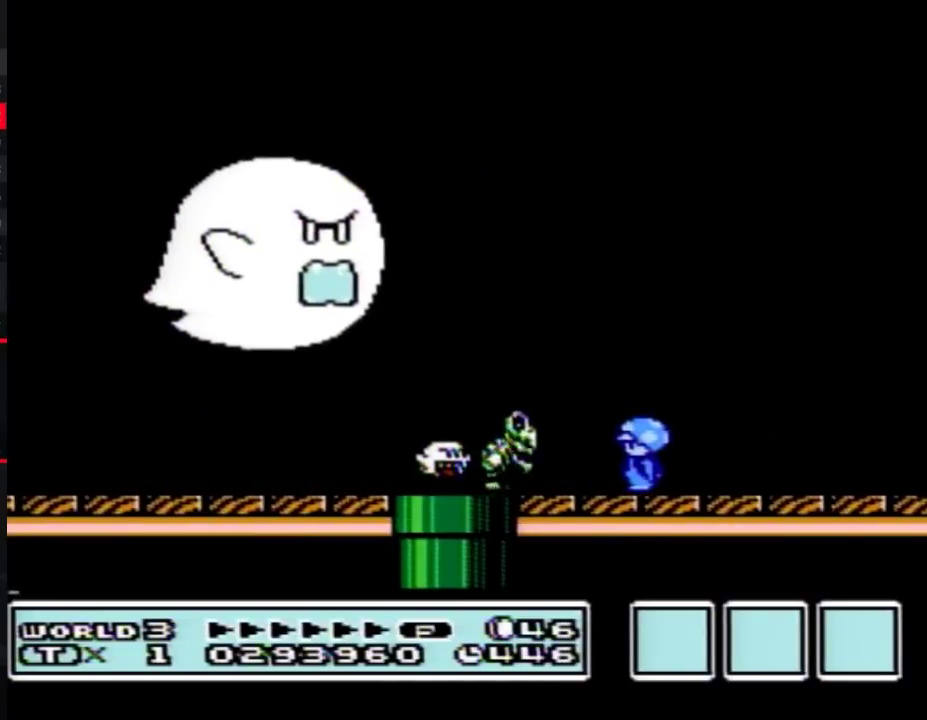
{"buttons": ["B", "DPAD_LEFT"], "events": [[300, "B", "up"], [300, "DPAD_LEFT", "down"], [400, "B", "down"]]}
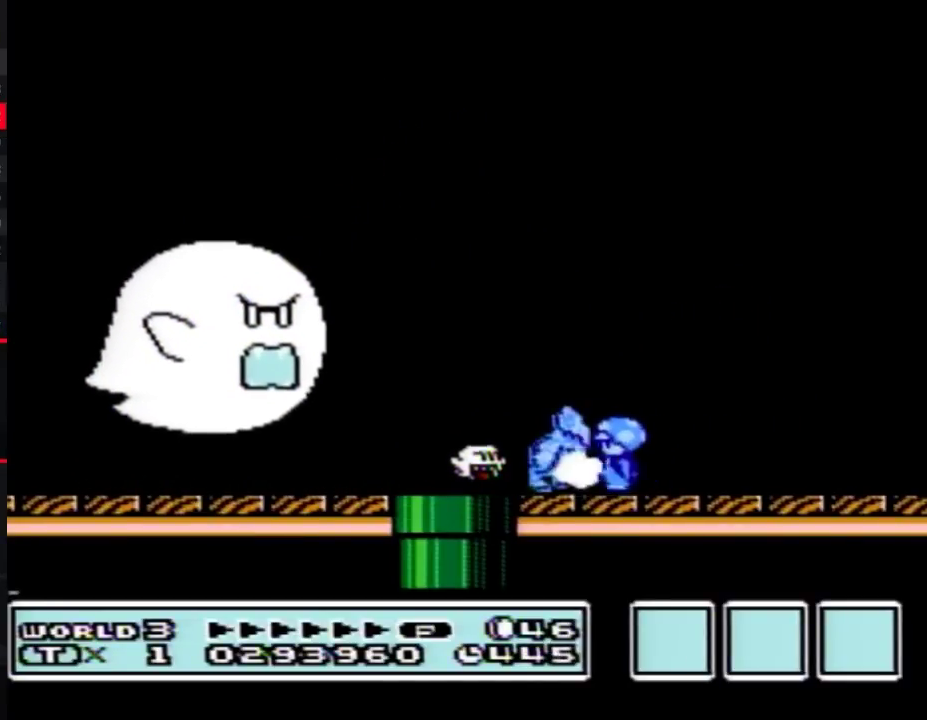
{"buttons": ["B"], "events": [[417, "DPAD_LEFT", "up"]]}
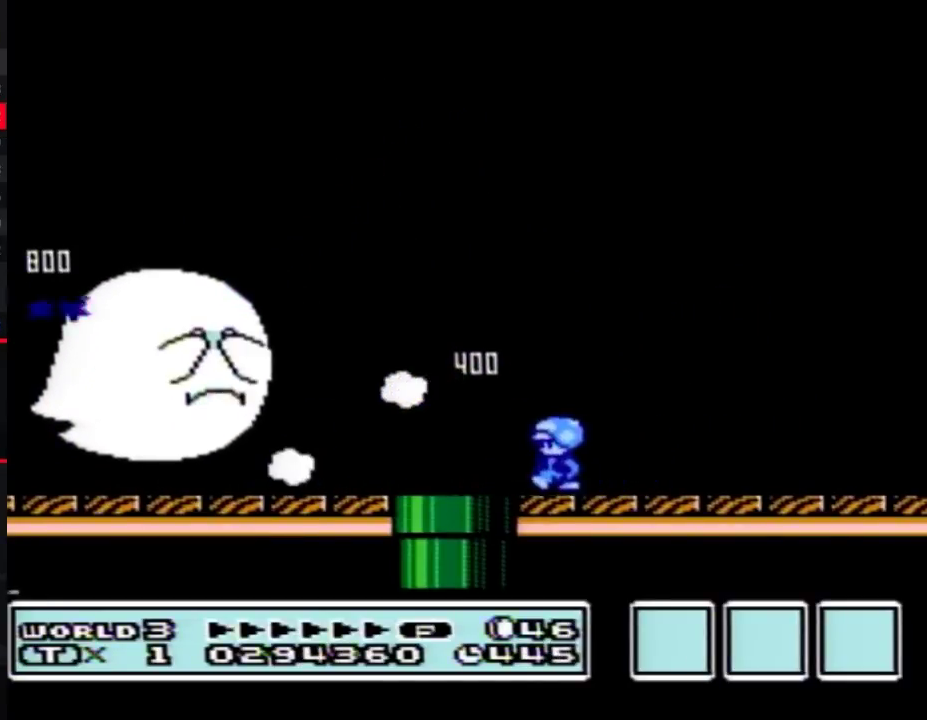
{"buttons": ["B", "DPAD_LEFT"], "events": [[50, "DPAD_LEFT", "down"]]}
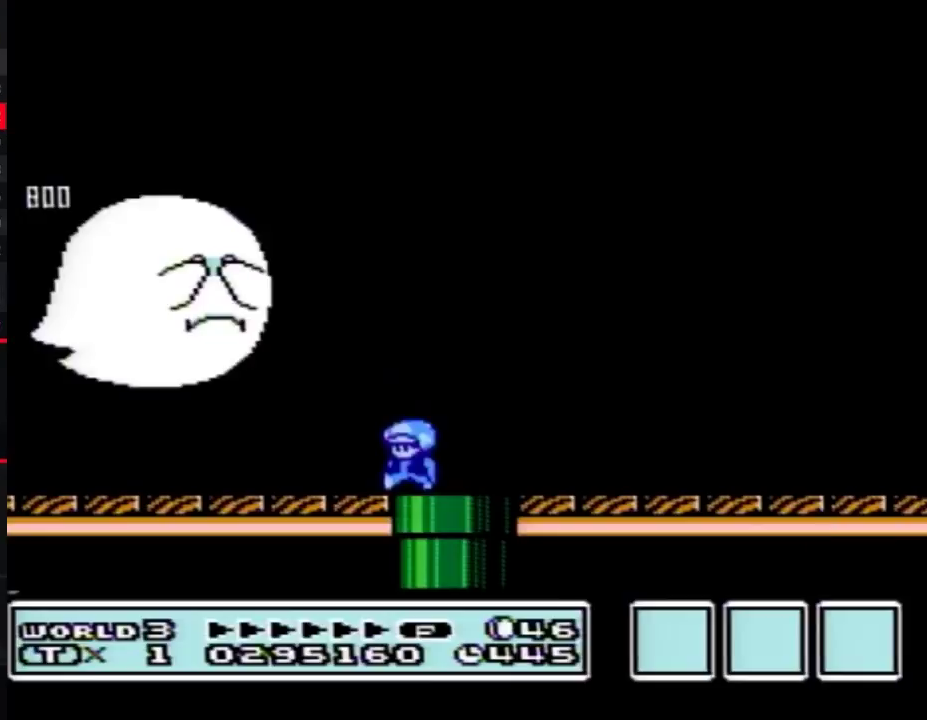
{"buttons": [], "events": [[50, "DPAD_LEFT", "up"], [117, "DPAD_RIGHT", "down"], [233, "B", "up"], [483, "DPAD_RIGHT", "up"]]}